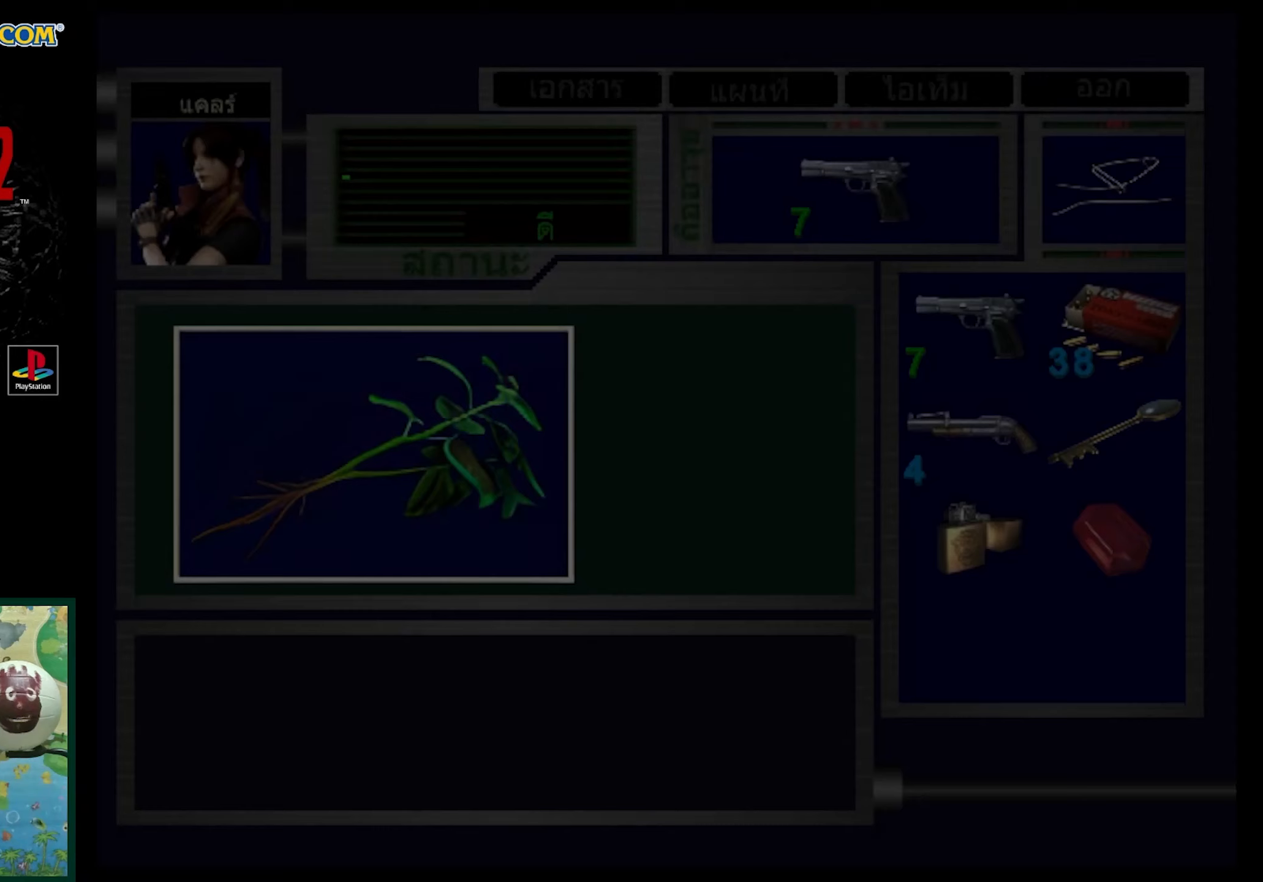
Gameplay with a controller (PlayStation layout); each line is a JSON object with the inputs held at the frame after it. "events" lists button and stick changes between this image and that frame as [ms after this image, input, new state], when the widget could be followed in between. Not read: L3 R3.
{"buttons": ["CROSS"], "events": [[250, "CROSS", "down"]]}
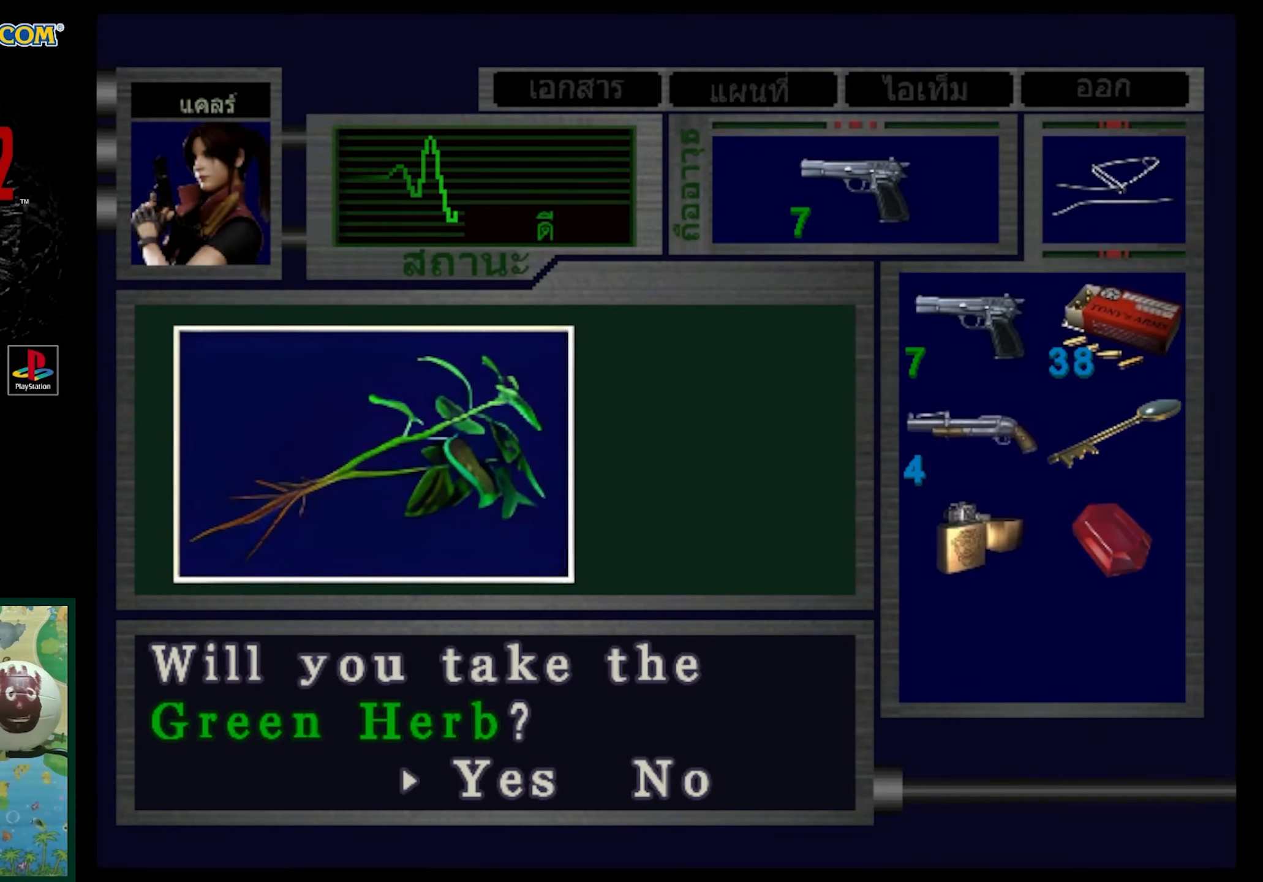
{"buttons": [], "events": [[17, "CROSS", "up"], [117, "CROSS", "down"], [217, "CROSS", "up"]]}
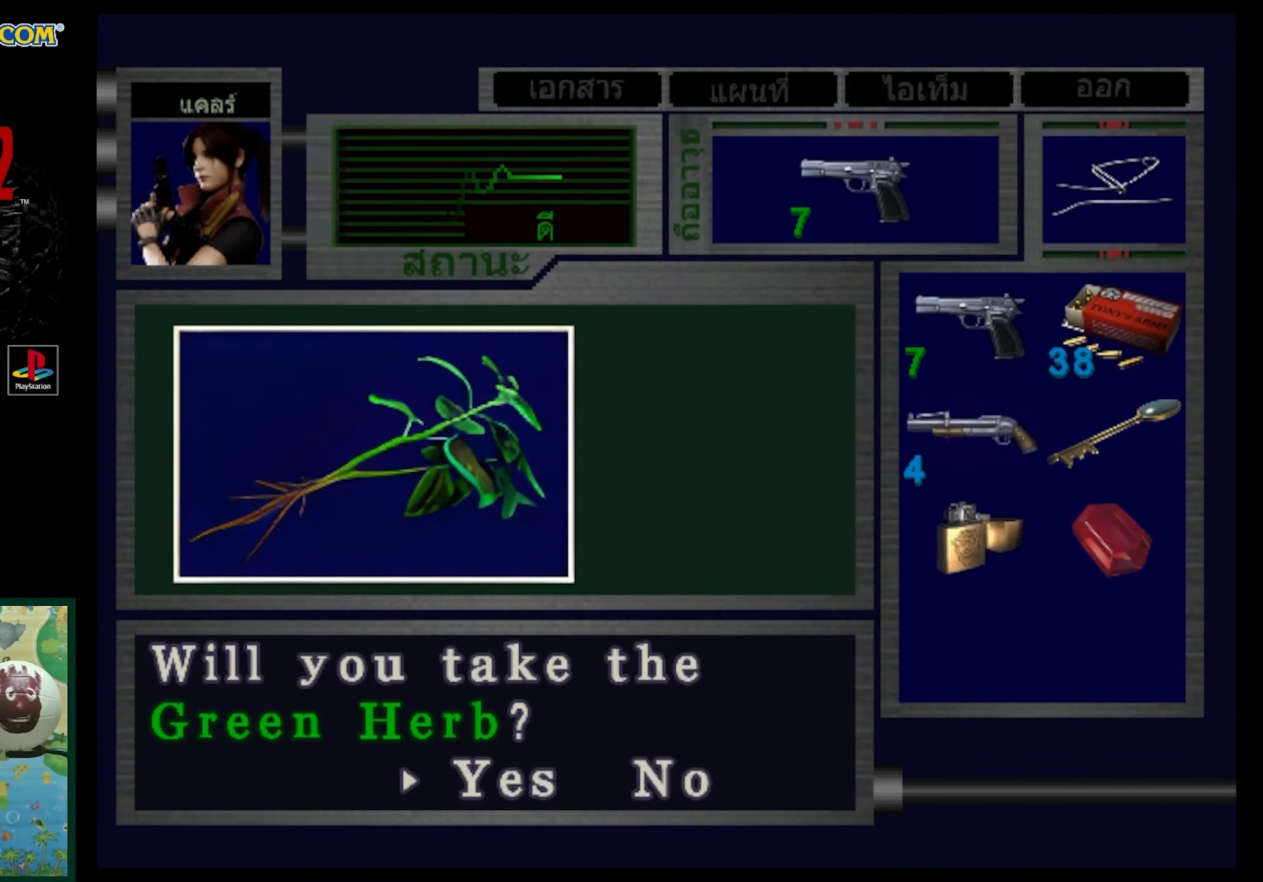
{"buttons": [], "events": [[417, "CROSS", "down"], [450, "CROSS", "up"]]}
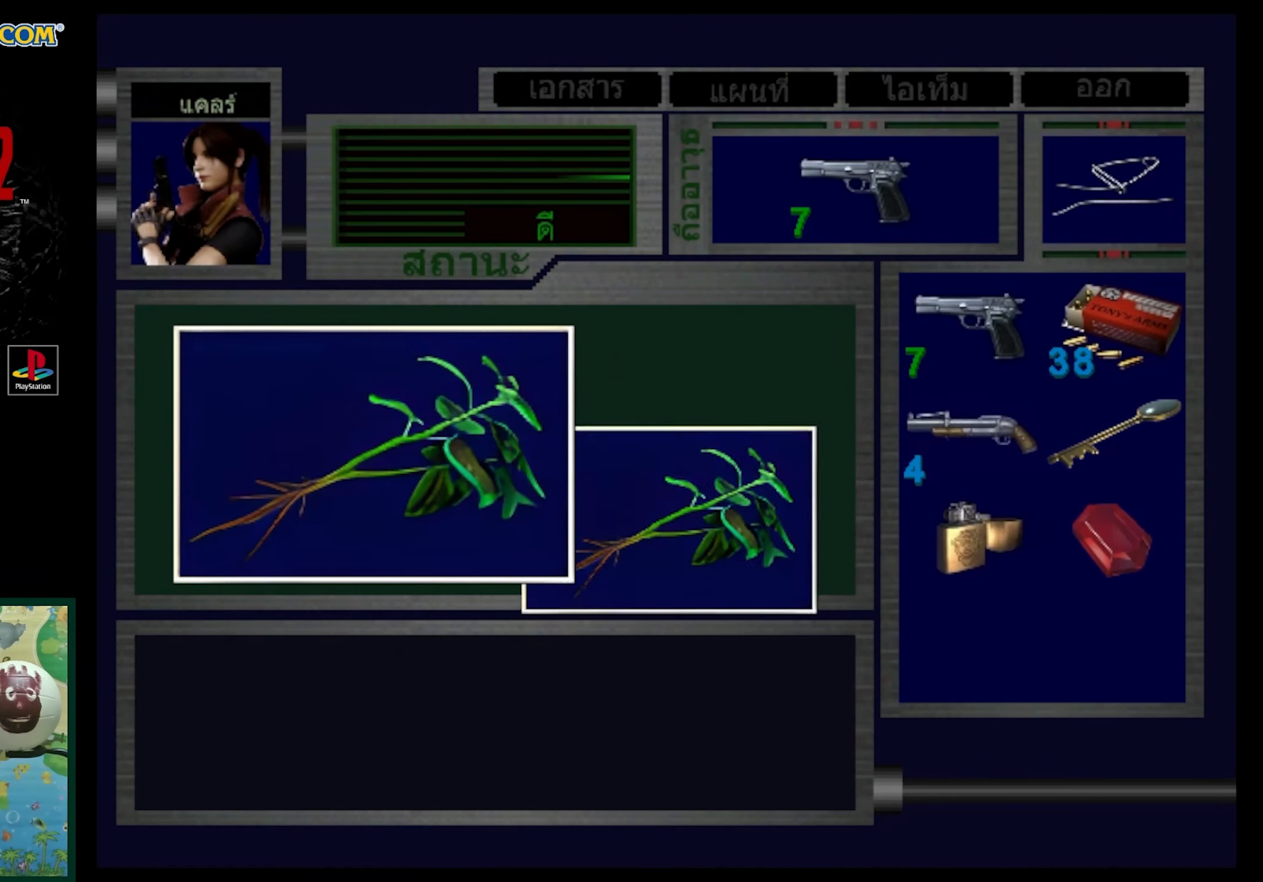
{"buttons": [], "events": [[100, "CROSS", "down"], [200, "CROSS", "up"], [333, "CROSS", "down"], [417, "CROSS", "up"]]}
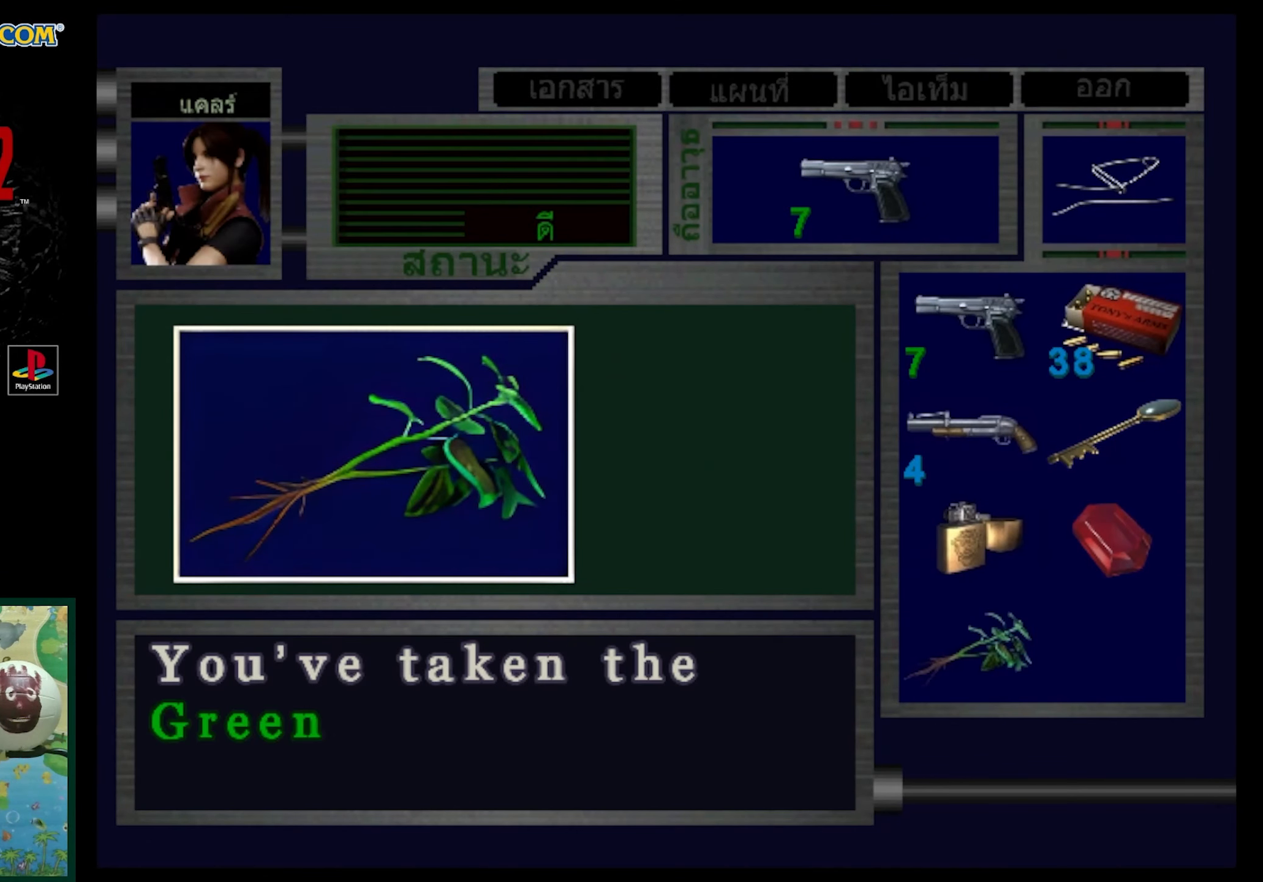
{"buttons": ["CROSS"], "events": [[33, "CROSS", "down"], [133, "CROSS", "up"], [250, "CROSS", "down"], [317, "CROSS", "up"], [467, "CROSS", "down"]]}
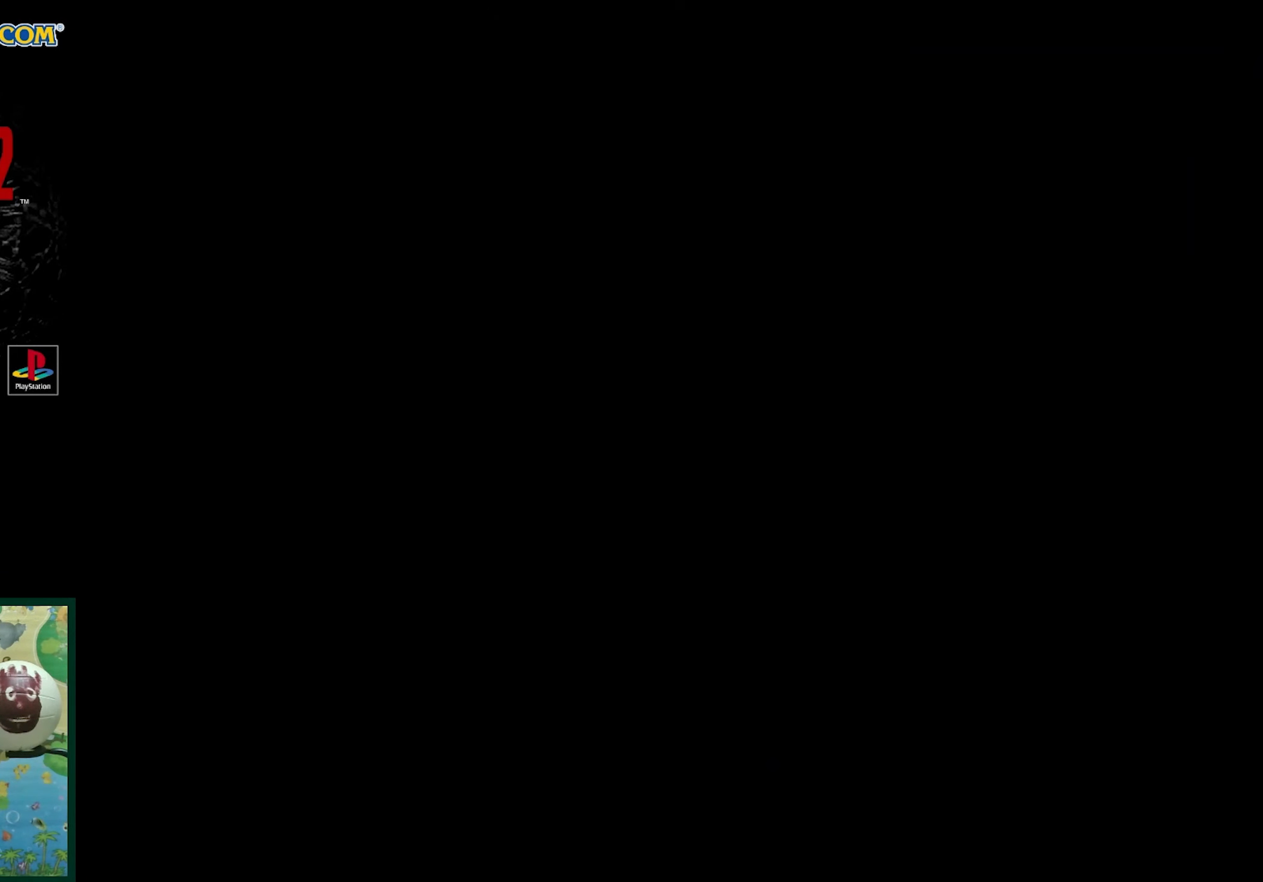
{"buttons": [], "events": [[33, "CROSS", "up"]]}
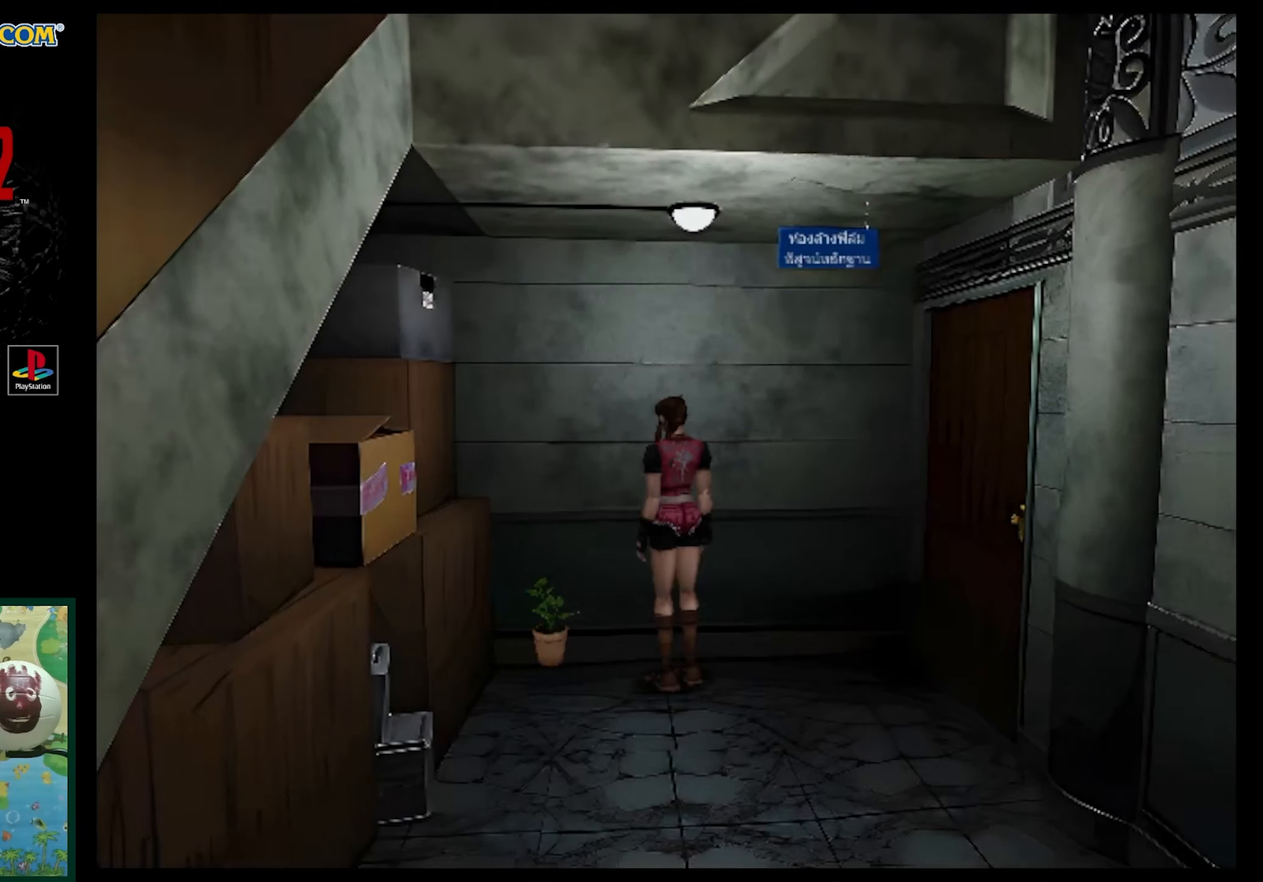
{"buttons": ["CROSS", "DPAD_UP"], "events": [[417, "DPAD_UP", "down"], [500, "CROSS", "down"]]}
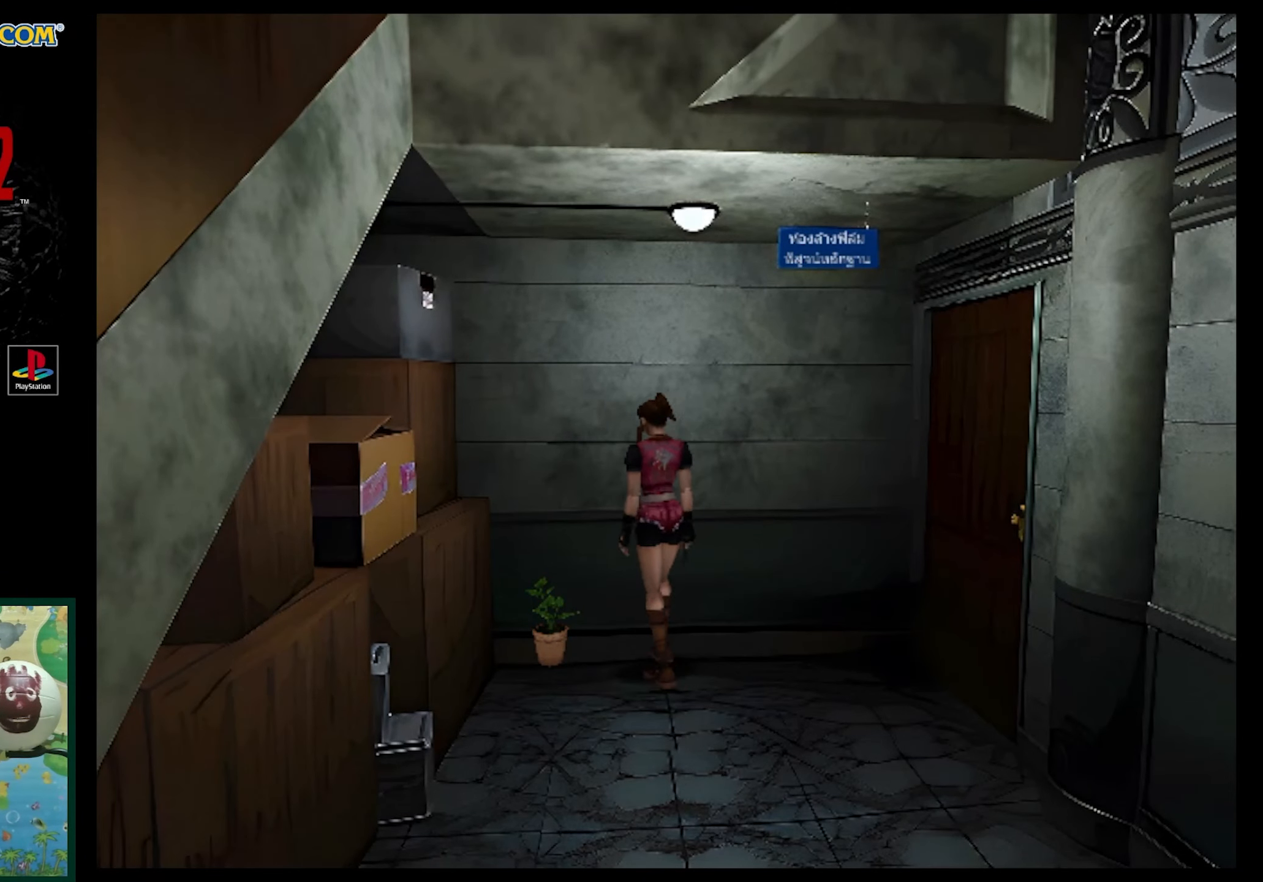
{"buttons": ["CROSS"], "events": [[33, "DPAD_LEFT", "down"], [100, "CROSS", "up"], [167, "DPAD_LEFT", "up"], [167, "DPAD_UP", "up"], [217, "CROSS", "down"], [300, "CROSS", "up"], [417, "CROSS", "down"]]}
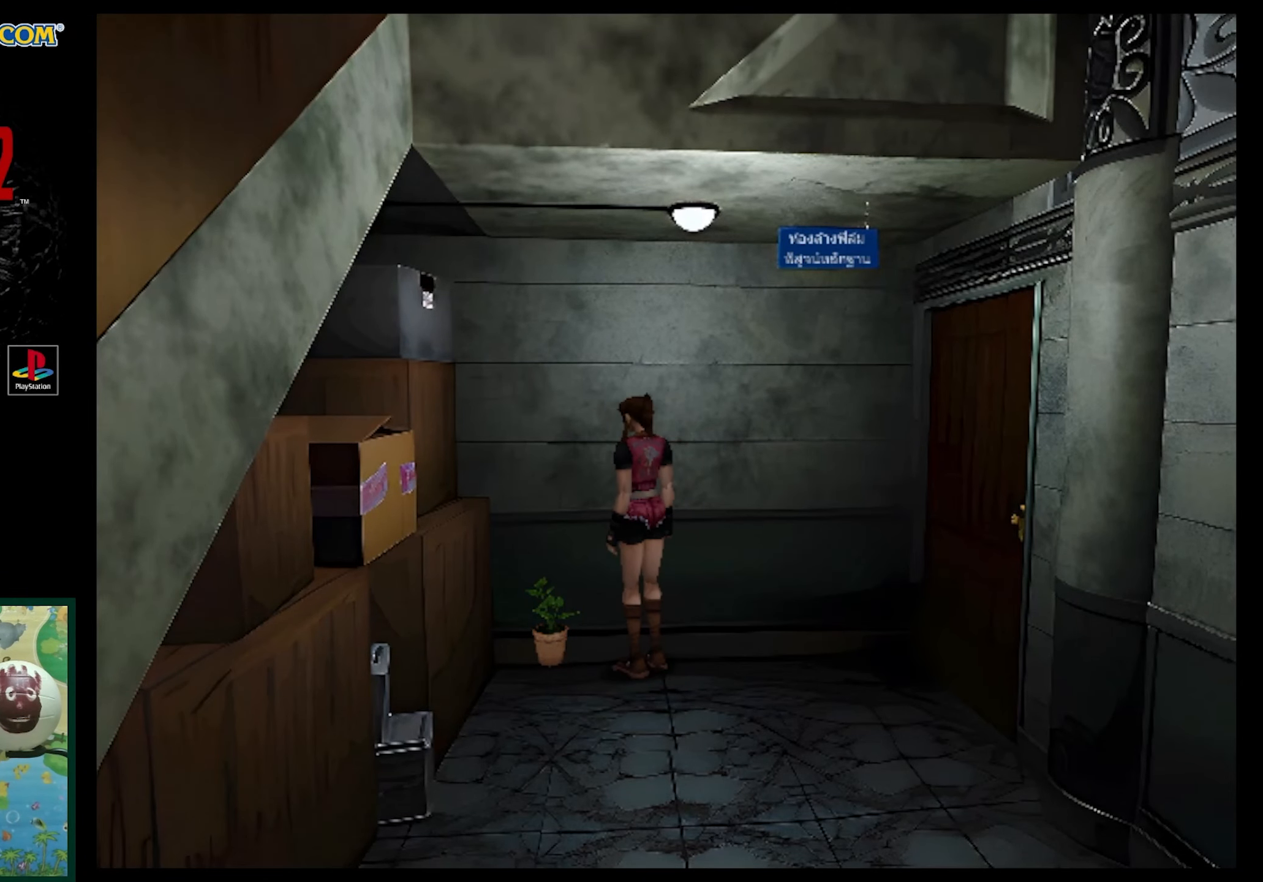
{"buttons": ["DPAD_UP", "DPAD_LEFT"], "events": [[17, "CROSS", "up"], [117, "CROSS", "down"], [233, "CROSS", "up"], [350, "CROSS", "down"], [383, "DPAD_LEFT", "down"], [383, "DPAD_UP", "down"], [433, "CROSS", "up"]]}
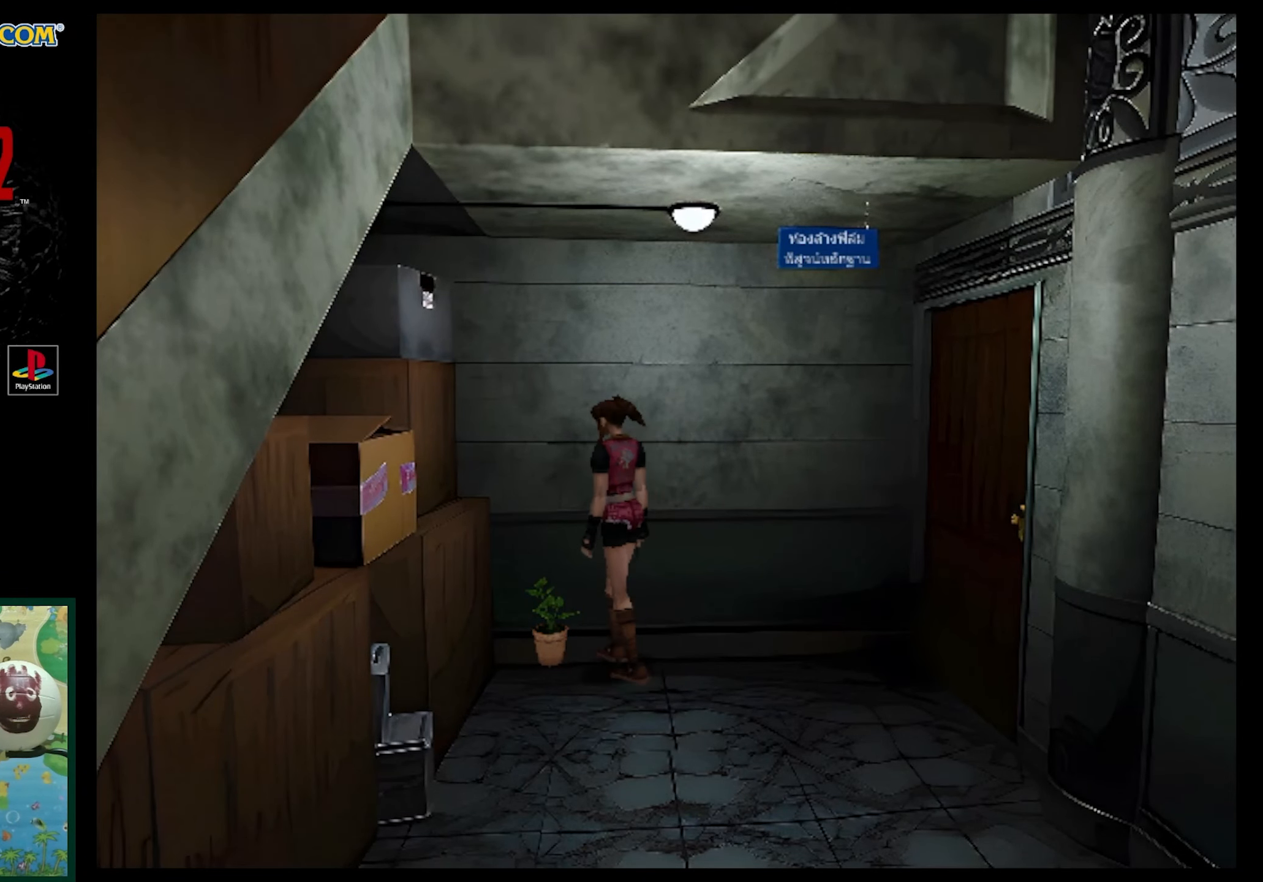
{"buttons": ["CROSS"], "events": [[33, "CROSS", "down"], [33, "DPAD_LEFT", "up"], [117, "CROSS", "up"], [217, "CROSS", "down"], [217, "DPAD_UP", "up"], [333, "CROSS", "up"], [417, "CROSS", "down"]]}
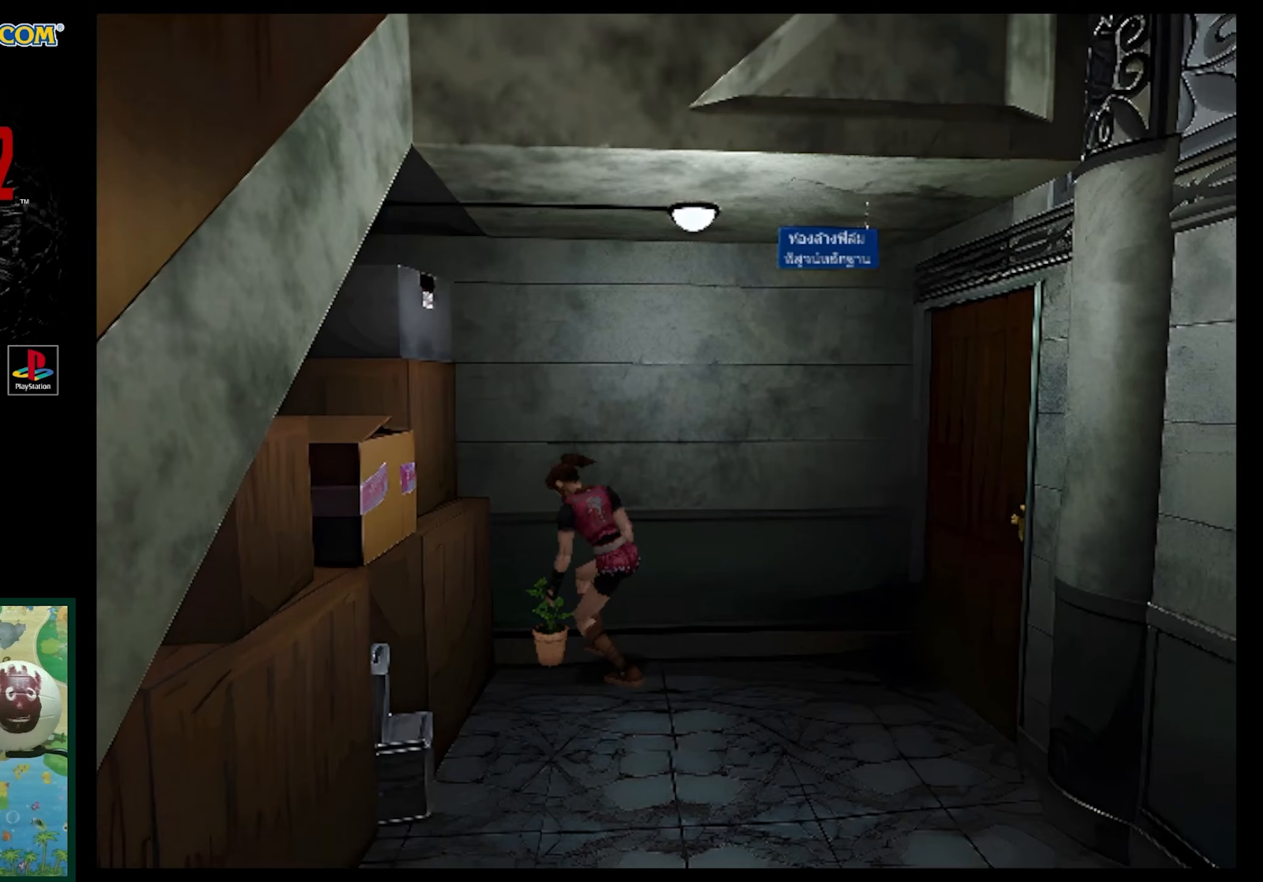
{"buttons": [], "events": [[33, "CROSS", "up"], [300, "CROSS", "down"], [400, "CROSS", "up"]]}
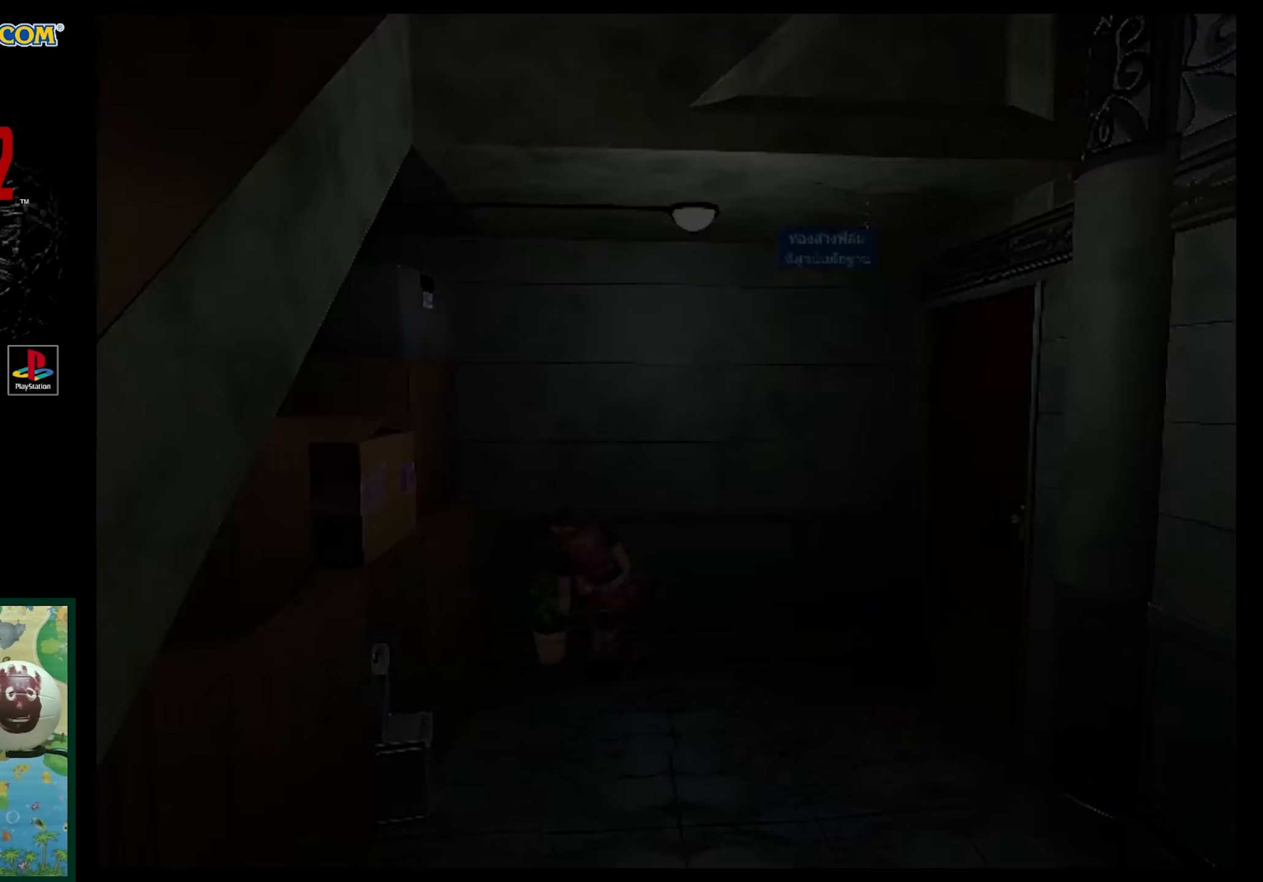
{"buttons": ["CROSS"], "events": [[33, "CROSS", "down"]]}
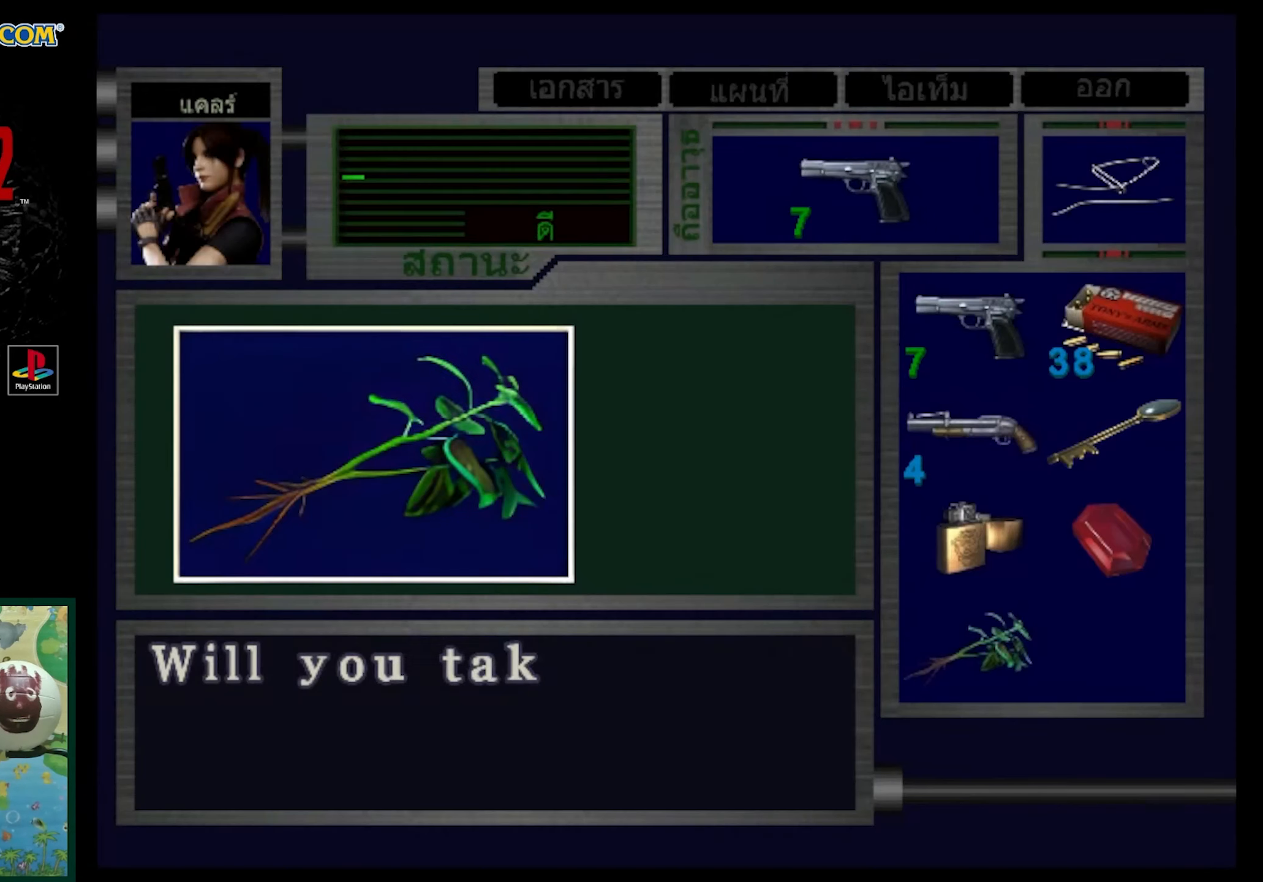
{"buttons": [], "events": [[233, "CROSS", "up"]]}
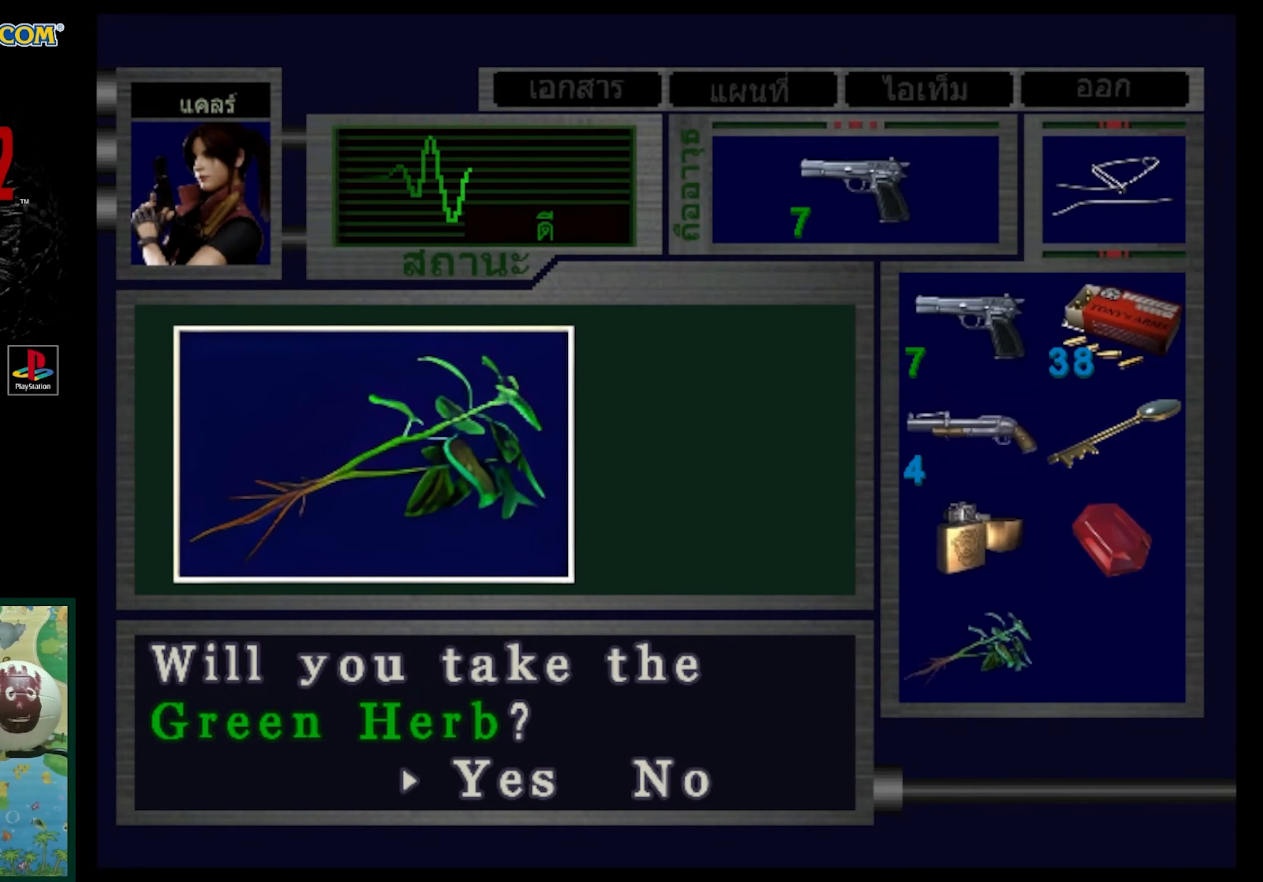
{"buttons": ["CROSS"], "events": [[83, "CROSS", "down"]]}
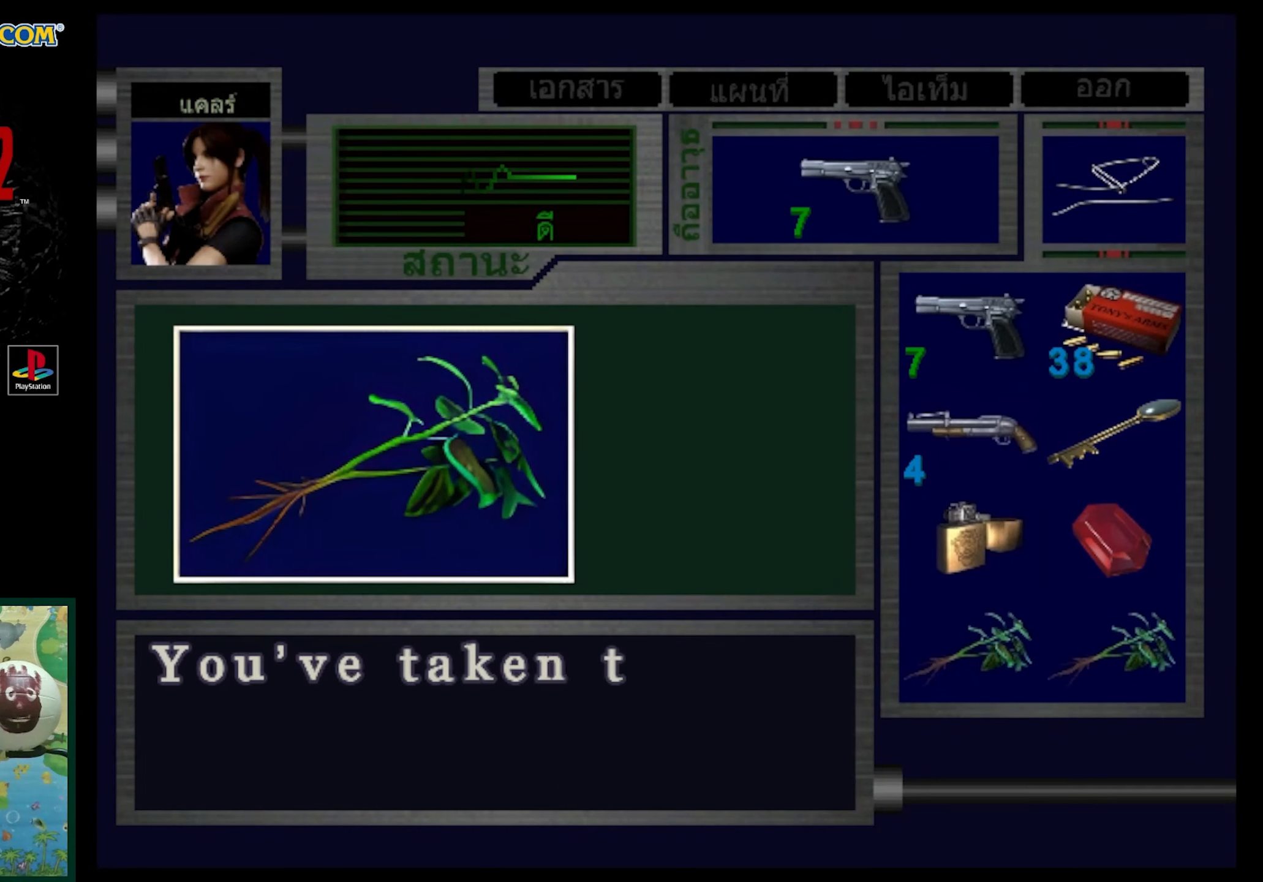
{"buttons": [], "events": [[50, "CROSS", "up"], [167, "CROSS", "down"], [283, "CROSS", "up"], [367, "CROSS", "down"], [483, "CROSS", "up"]]}
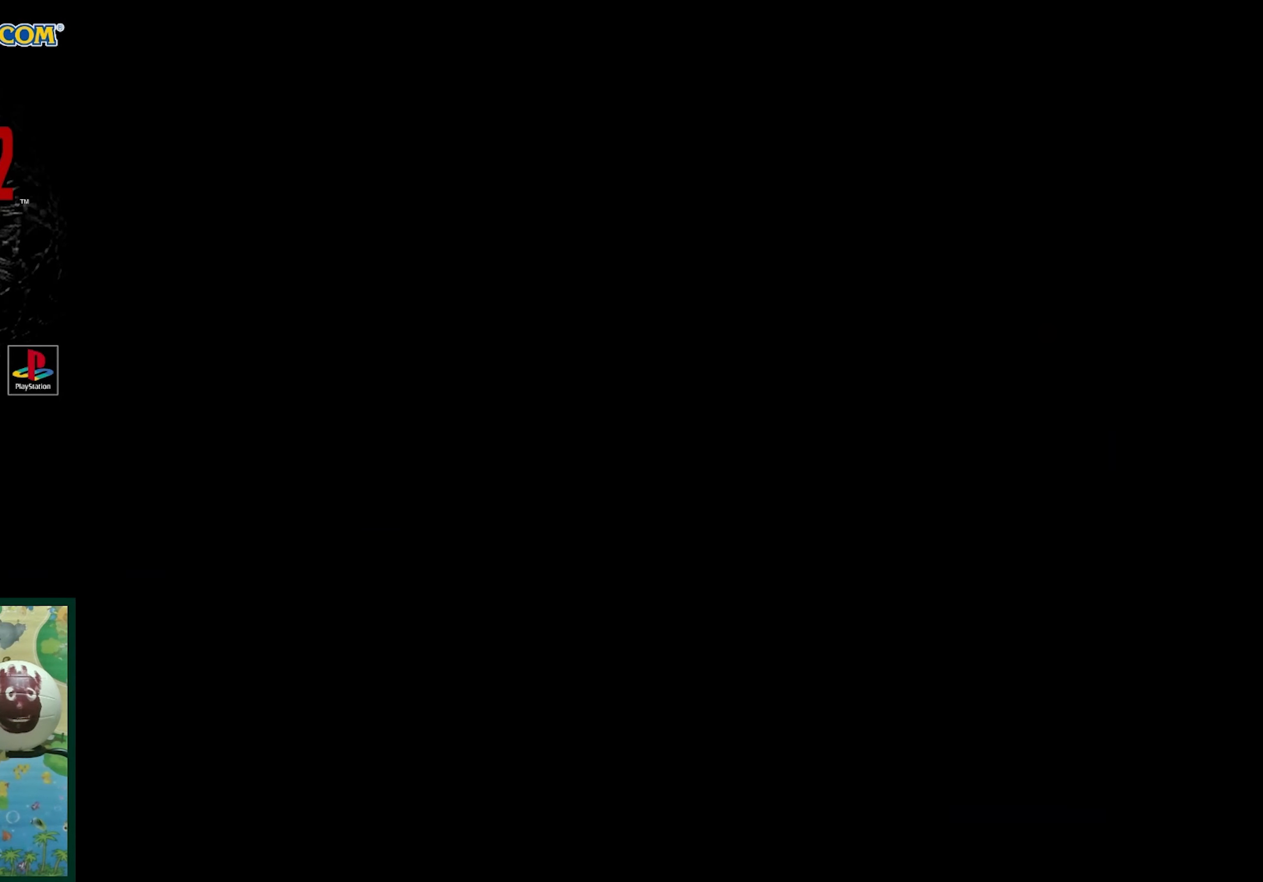
{"buttons": ["DPAD_RIGHT"], "events": [[233, "DPAD_RIGHT", "down"]]}
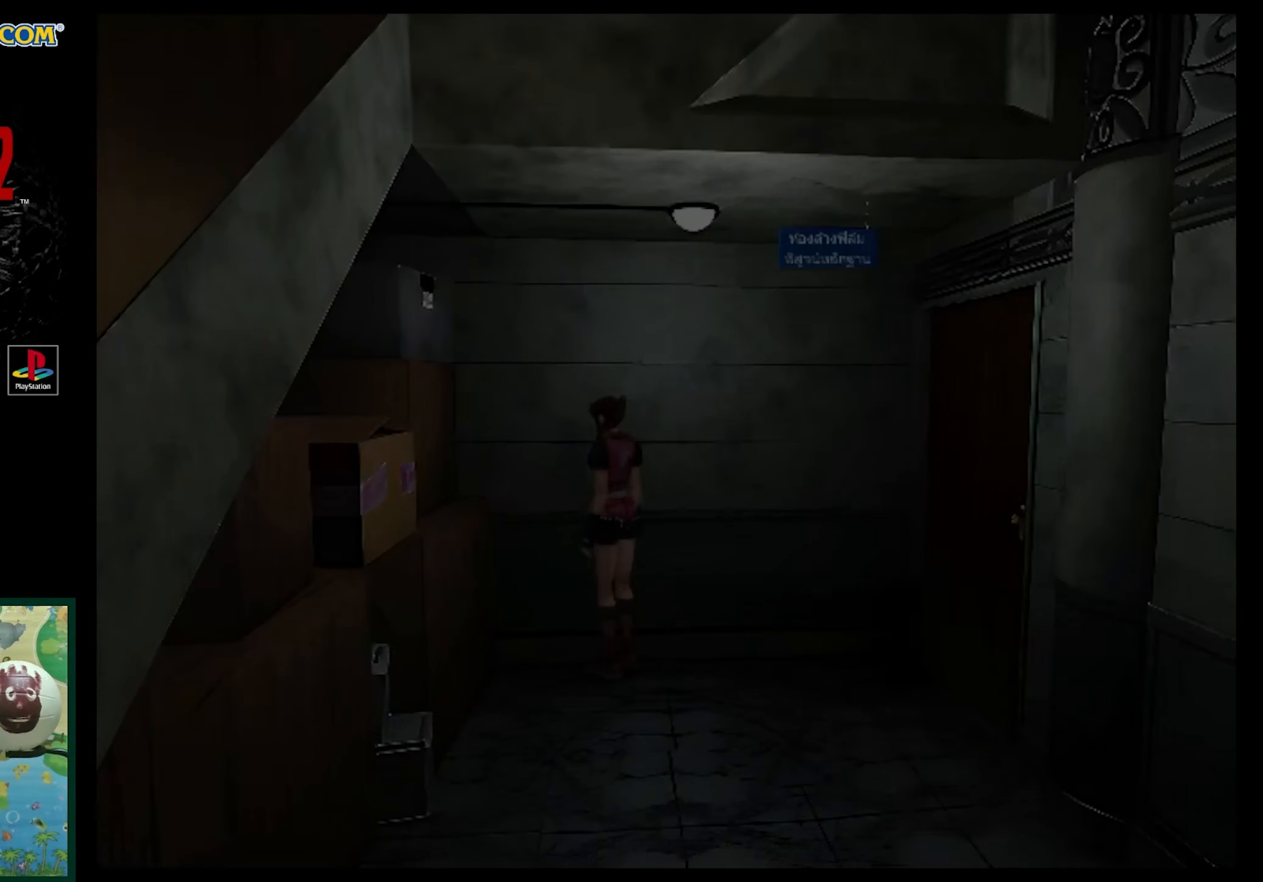
{"buttons": ["DPAD_RIGHT"], "events": []}
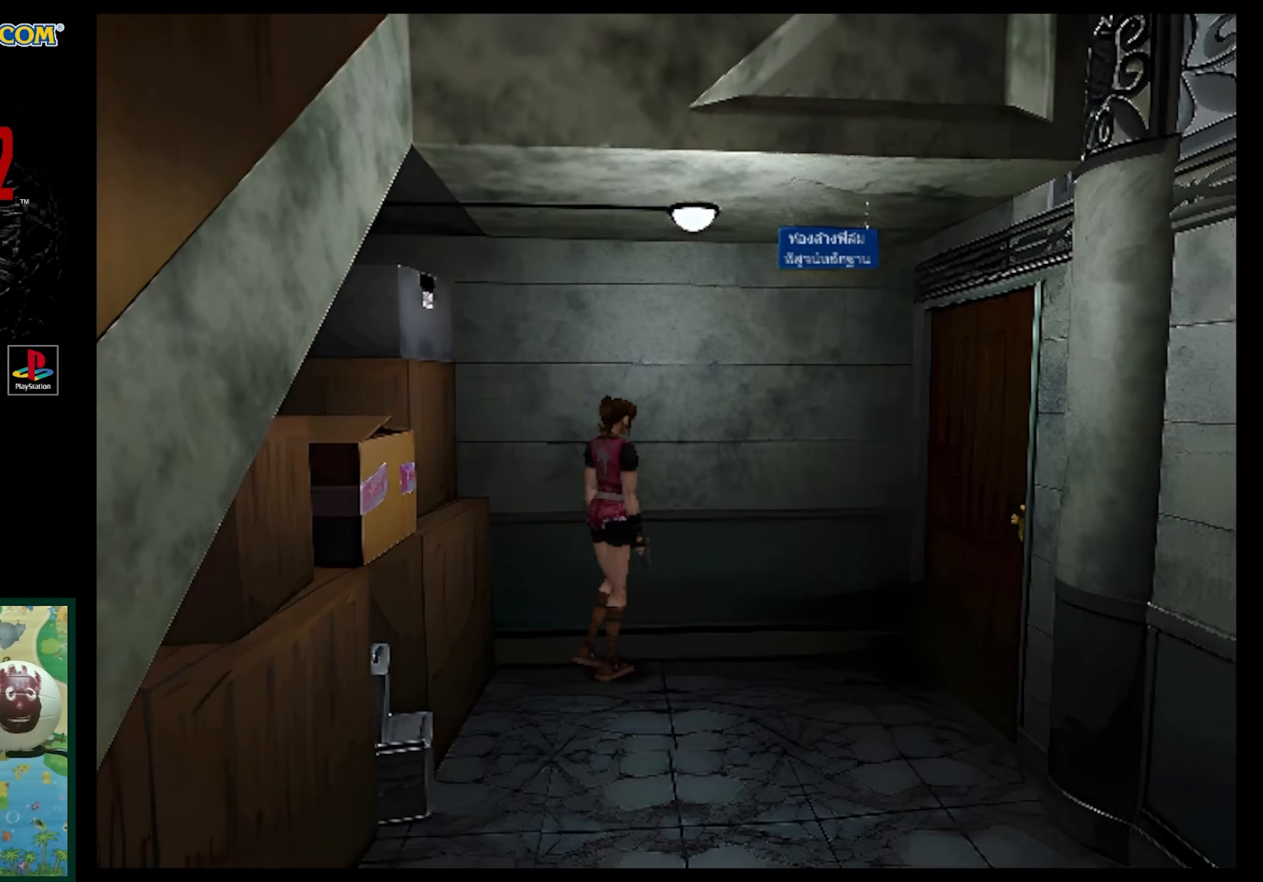
{"buttons": ["SQUARE", "DPAD_UP"], "events": [[317, "DPAD_UP", "down"], [317, "SQUARE", "down"], [367, "DPAD_RIGHT", "up"]]}
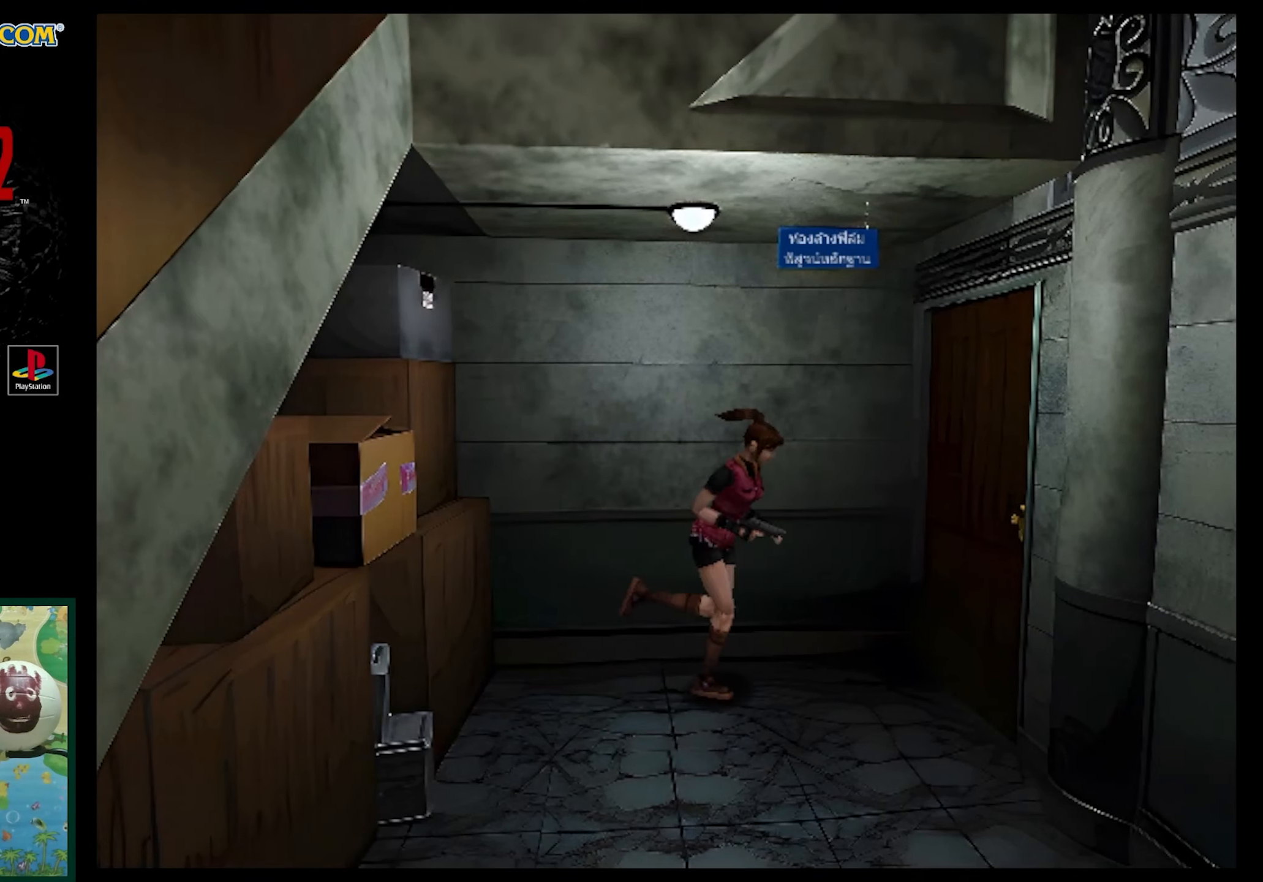
{"buttons": ["CROSS", "DPAD_UP", "DPAD_LEFT"], "events": [[233, "SQUARE", "up"], [283, "DPAD_LEFT", "down"], [450, "CROSS", "down"]]}
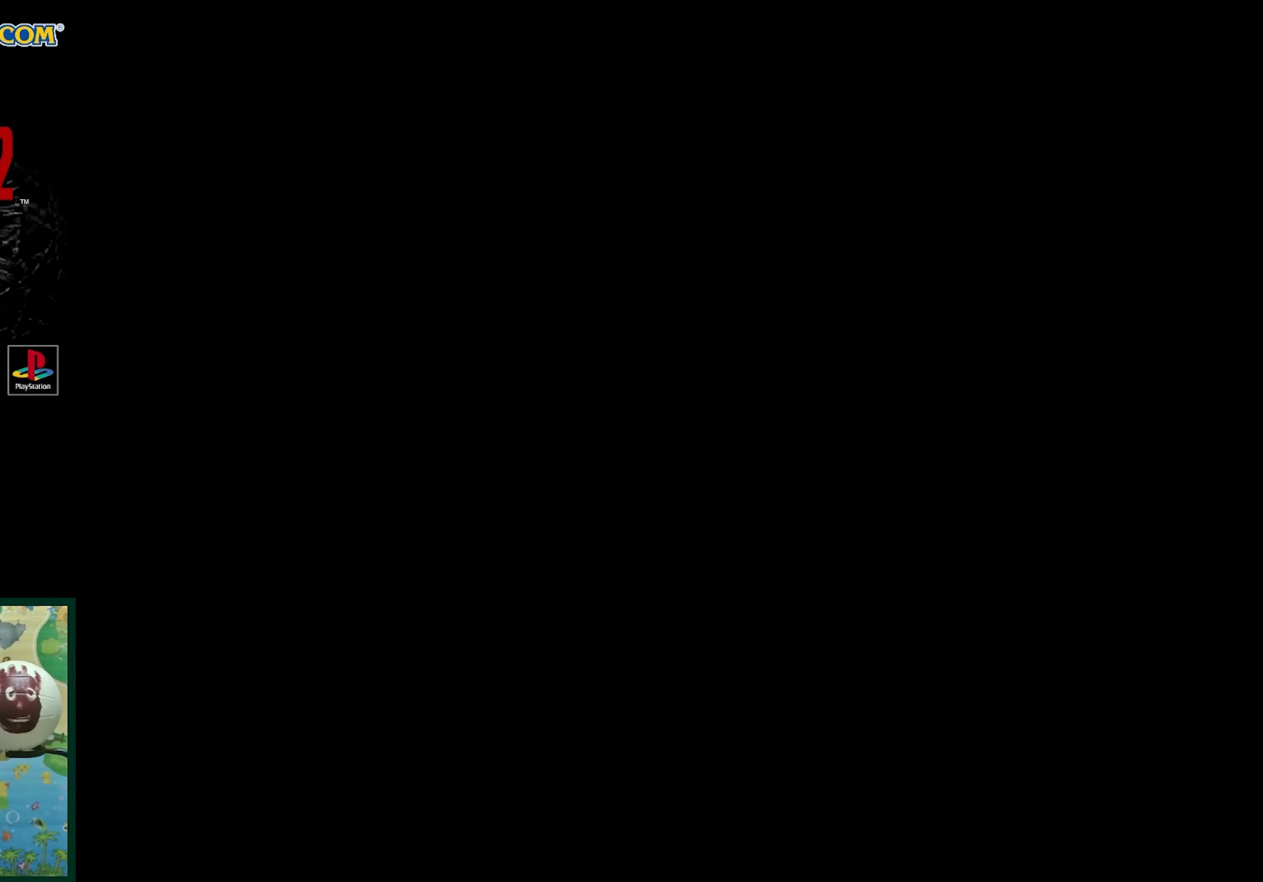
{"buttons": [], "events": [[17, "DPAD_LEFT", "up"], [33, "DPAD_UP", "up"], [100, "CROSS", "up"]]}